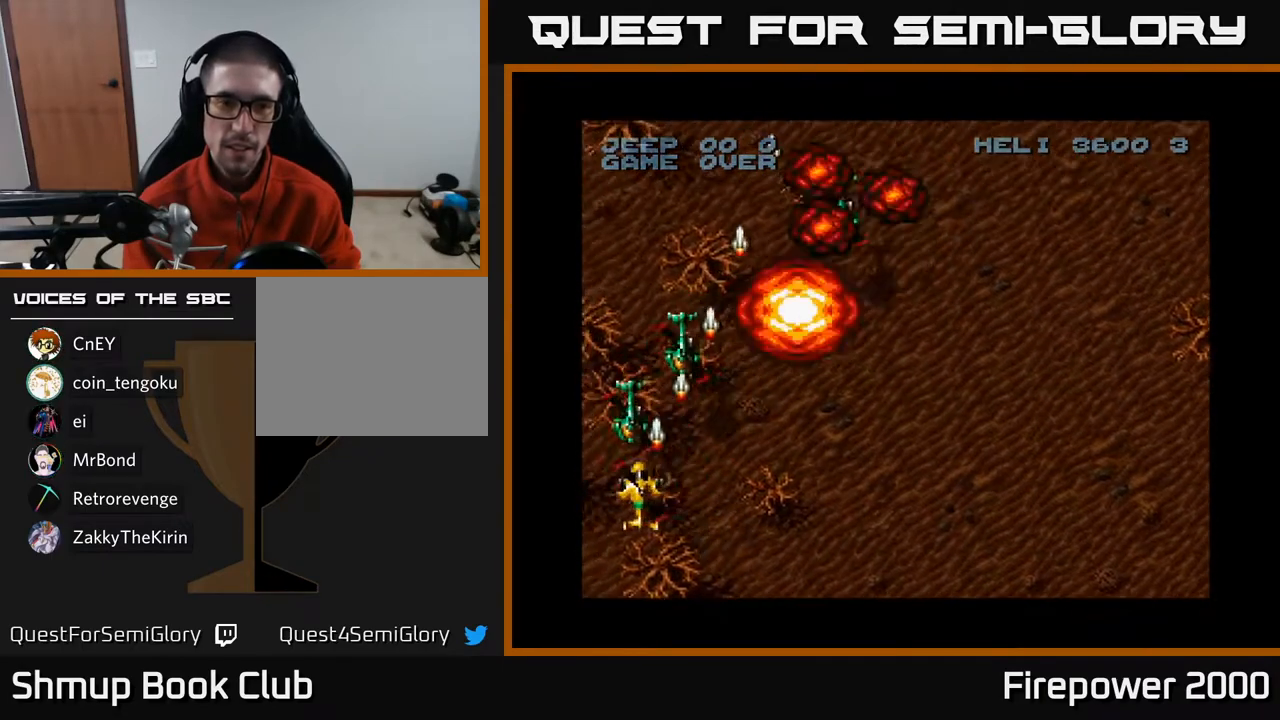
Gameplay with a controller (Xbox layout); each line is a JSON object with the inputs held at the frame after it. "events" lists button and stick changes between this image and that frame as [ms after this image, input, new state], when the widget could be followed in between.
{"buttons": ["A", "DPAD_RIGHT"], "left_stick": "center", "right_stick": "center", "events": [[83, "DPAD_LEFT", "up"], [133, "DPAD_RIGHT", "down"], [350, "DPAD_DOWN", "up"]]}
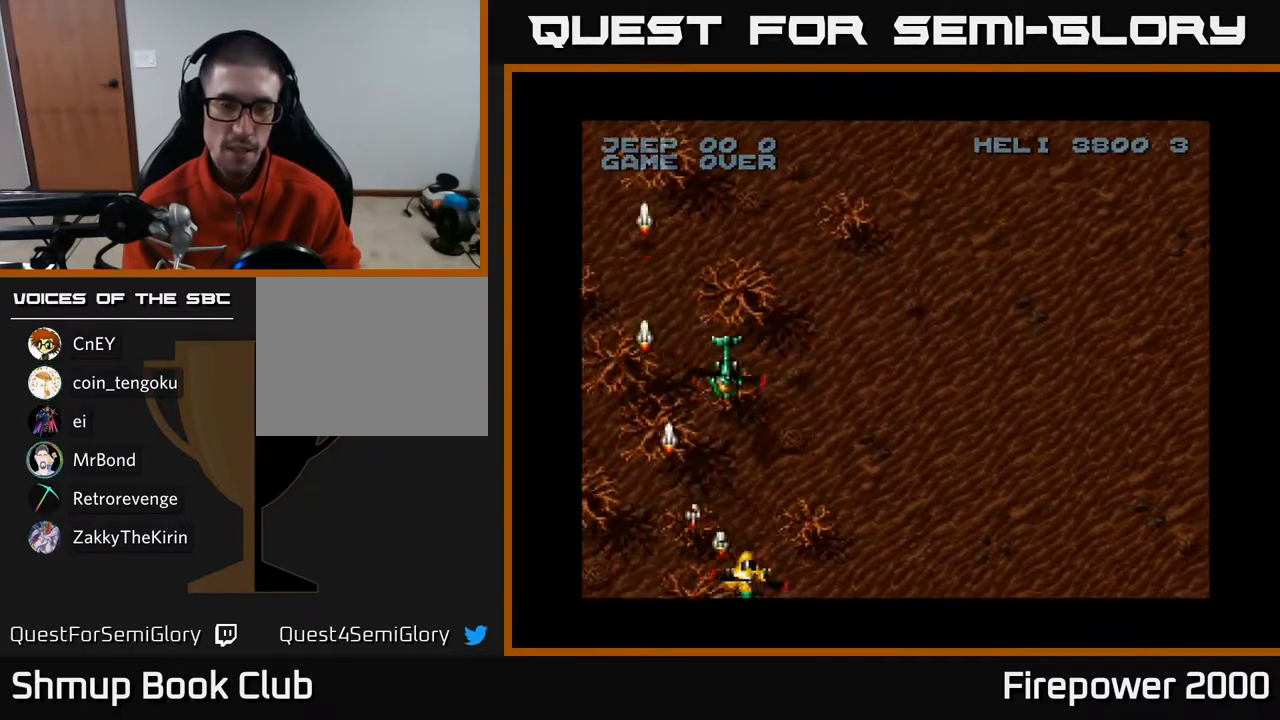
{"buttons": ["A", "DPAD_RIGHT"], "left_stick": "center", "right_stick": "center", "events": [[50, "DPAD_RIGHT", "up"], [50, "DPAD_UP", "down"], [150, "DPAD_LEFT", "down"], [183, "DPAD_LEFT", "up"], [183, "DPAD_UP", "up"], [250, "DPAD_RIGHT", "down"]]}
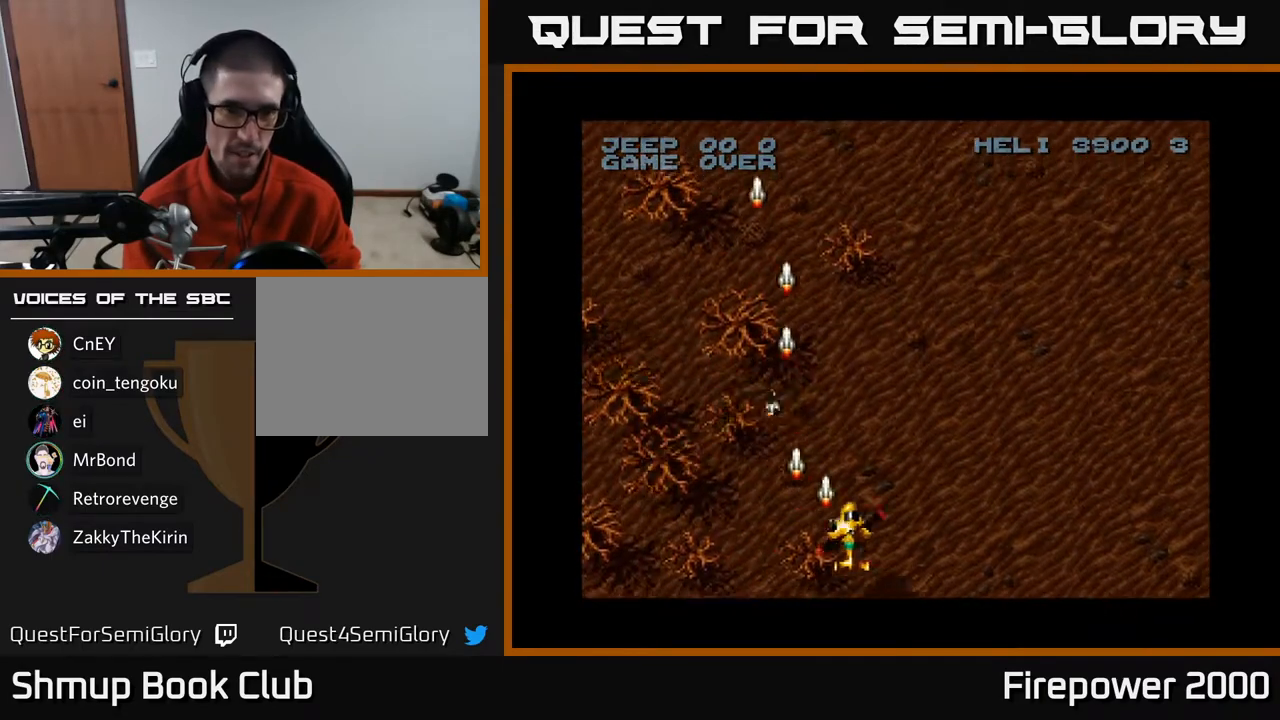
{"buttons": ["A", "DPAD_RIGHT"], "left_stick": "center", "right_stick": "center", "events": []}
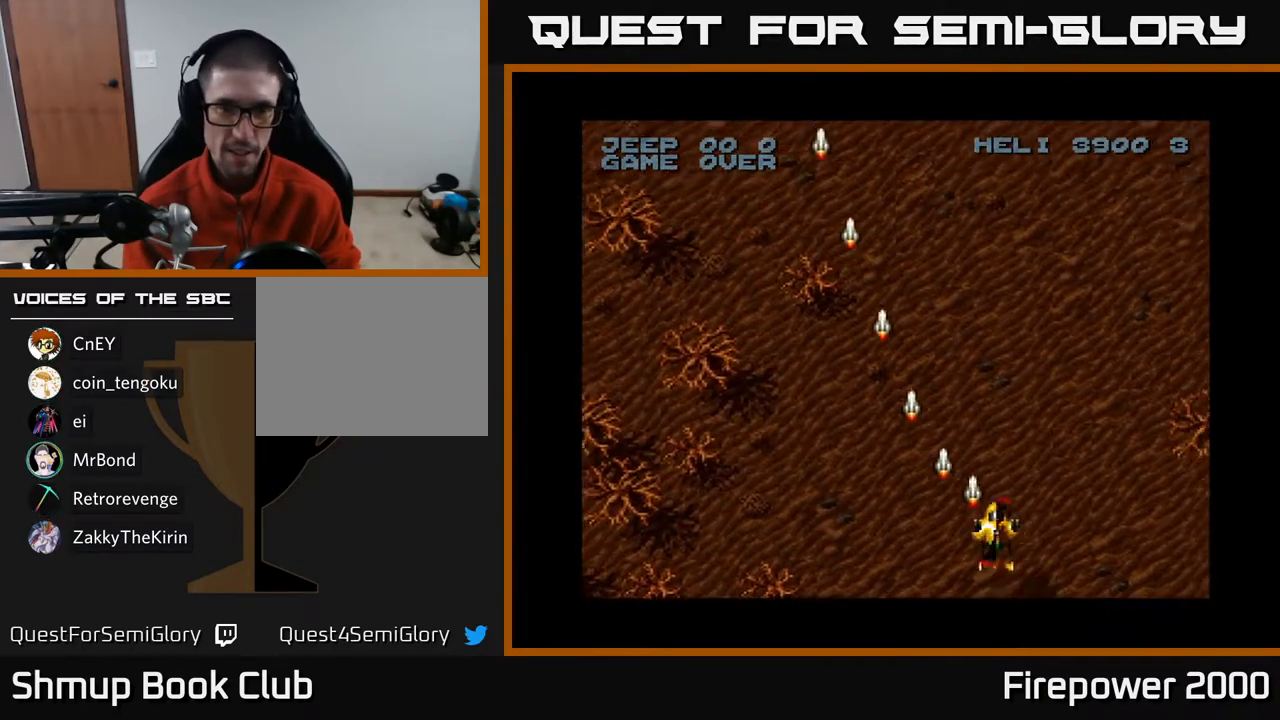
{"buttons": ["A", "DPAD_LEFT"], "left_stick": "center", "right_stick": "center", "events": [[317, "DPAD_RIGHT", "up"], [383, "DPAD_LEFT", "down"]]}
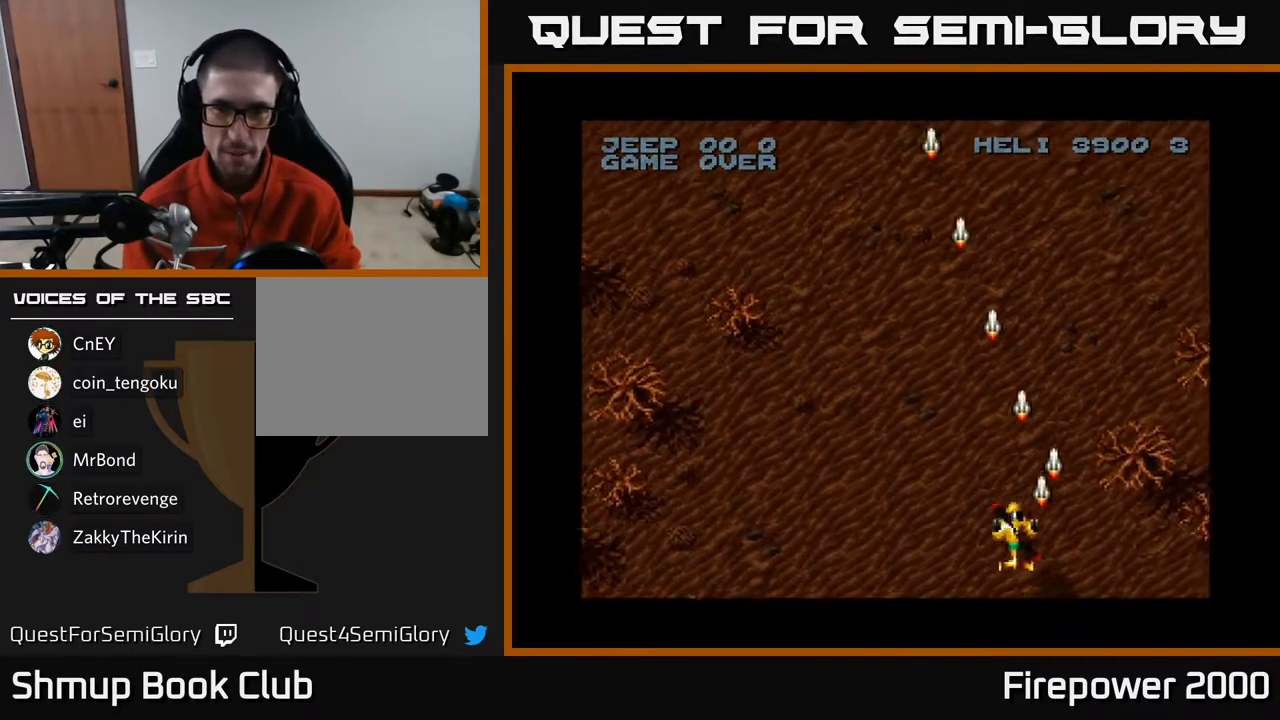
{"buttons": ["A", "DPAD_UP", "DPAD_RIGHT"], "left_stick": "center", "right_stick": "center", "events": [[300, "DPAD_LEFT", "up"], [367, "DPAD_RIGHT", "down"], [367, "DPAD_UP", "down"]]}
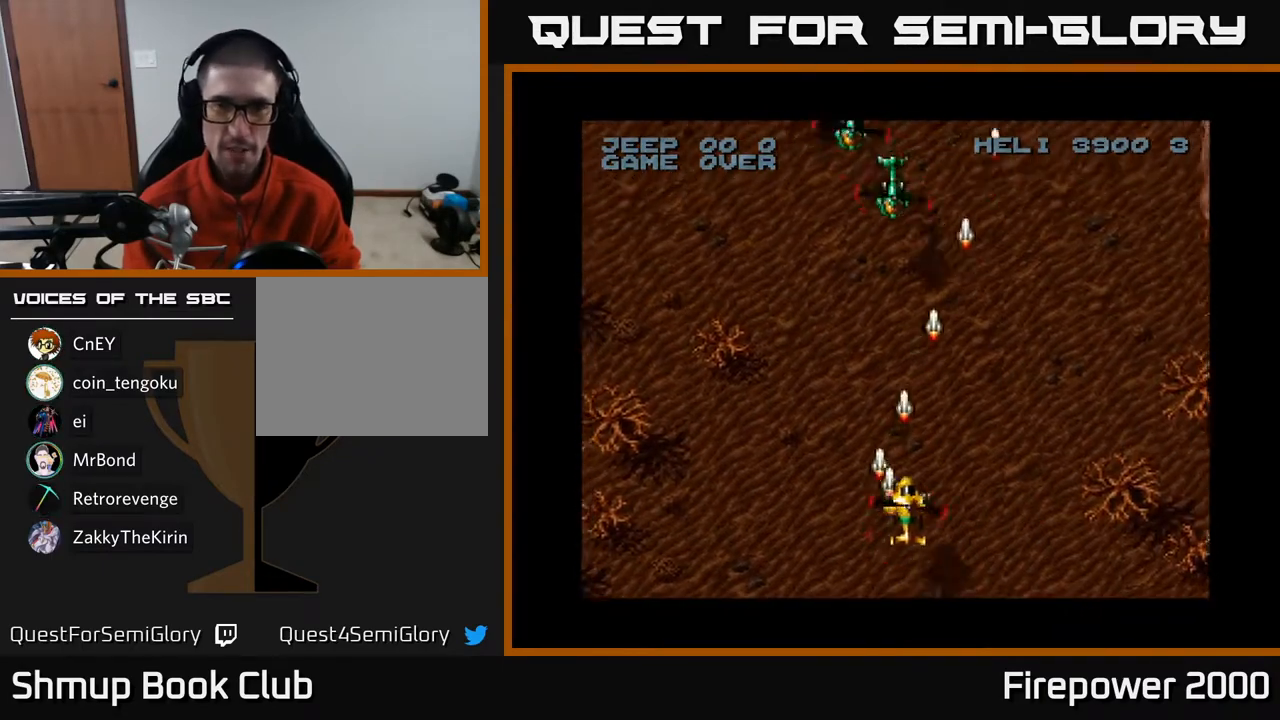
{"buttons": ["A", "DPAD_DOWN", "DPAD_RIGHT"], "left_stick": "center", "right_stick": "center", "events": [[17, "DPAD_RIGHT", "up"], [317, "DPAD_LEFT", "down"], [367, "DPAD_UP", "up"], [450, "DPAD_LEFT", "up"], [467, "DPAD_RIGHT", "down"], [483, "DPAD_DOWN", "down"]]}
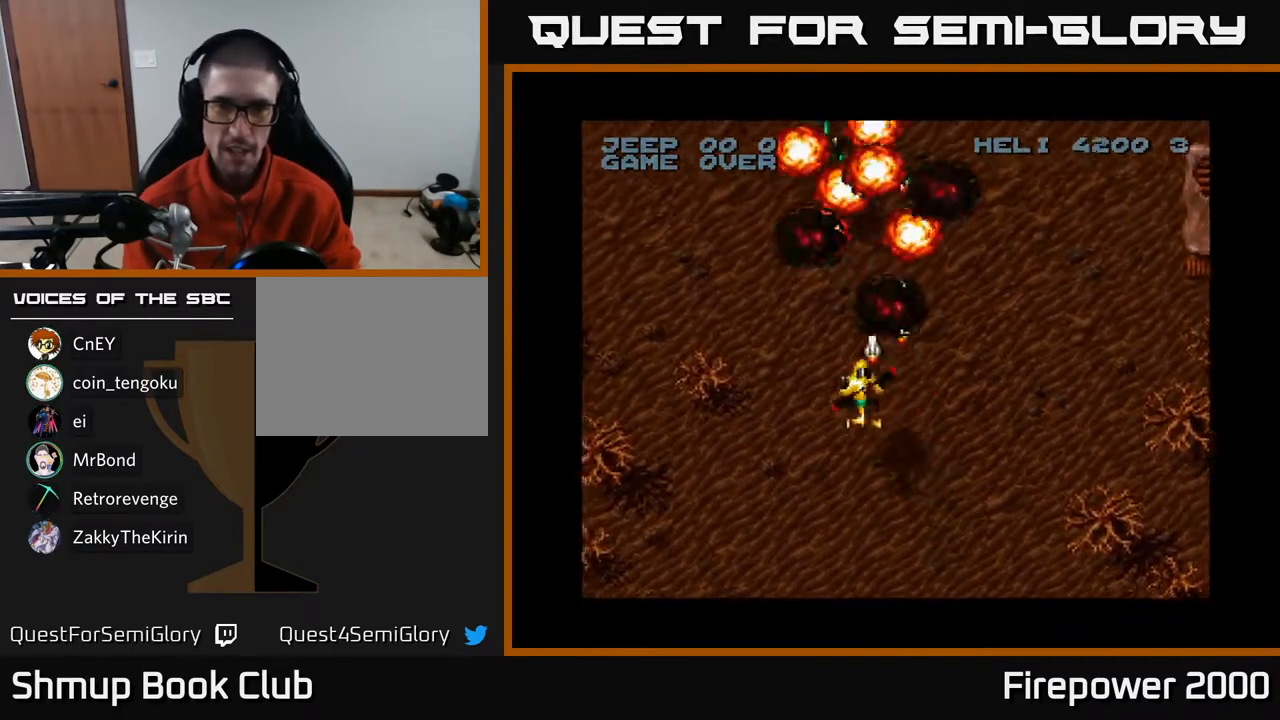
{"buttons": ["A", "DPAD_RIGHT"], "left_stick": "center", "right_stick": "center", "events": [[67, "DPAD_RIGHT", "up"], [467, "DPAD_DOWN", "up"], [483, "DPAD_RIGHT", "down"]]}
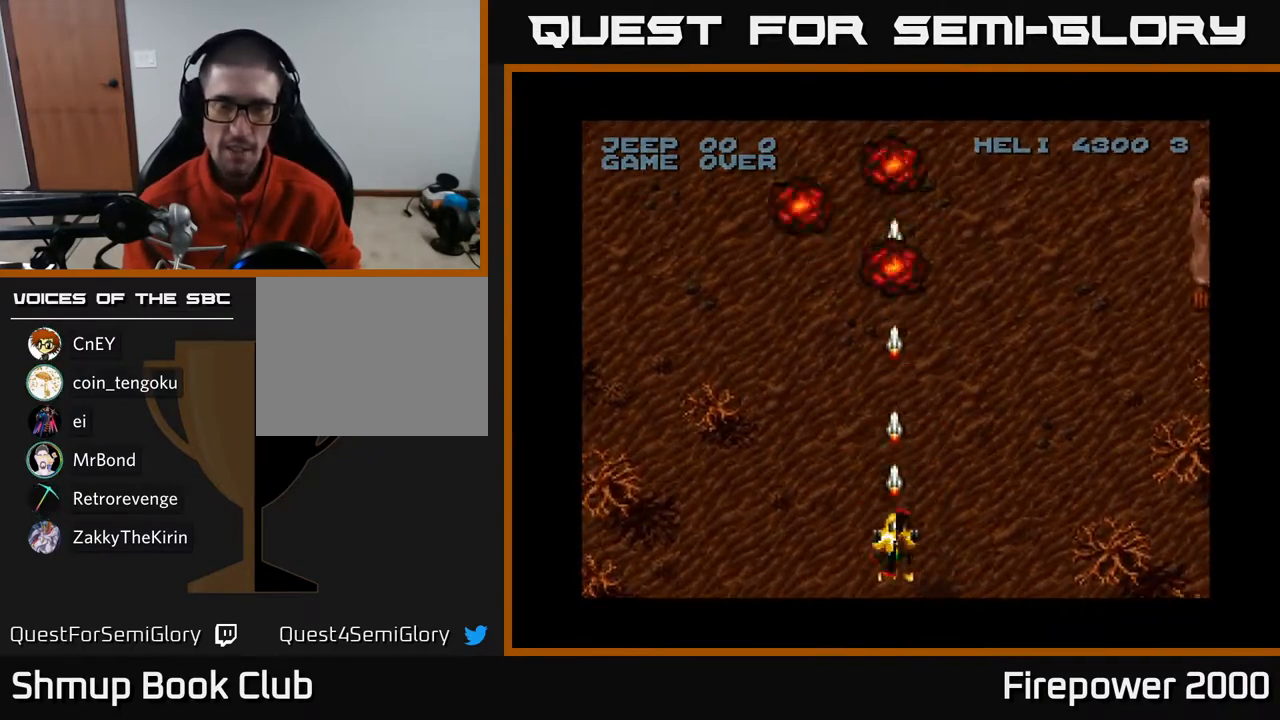
{"buttons": ["A", "DPAD_LEFT"], "left_stick": "center", "right_stick": "center", "events": [[350, "DPAD_DOWN", "down"], [350, "DPAD_RIGHT", "up"], [417, "DPAD_DOWN", "up"], [450, "DPAD_LEFT", "down"]]}
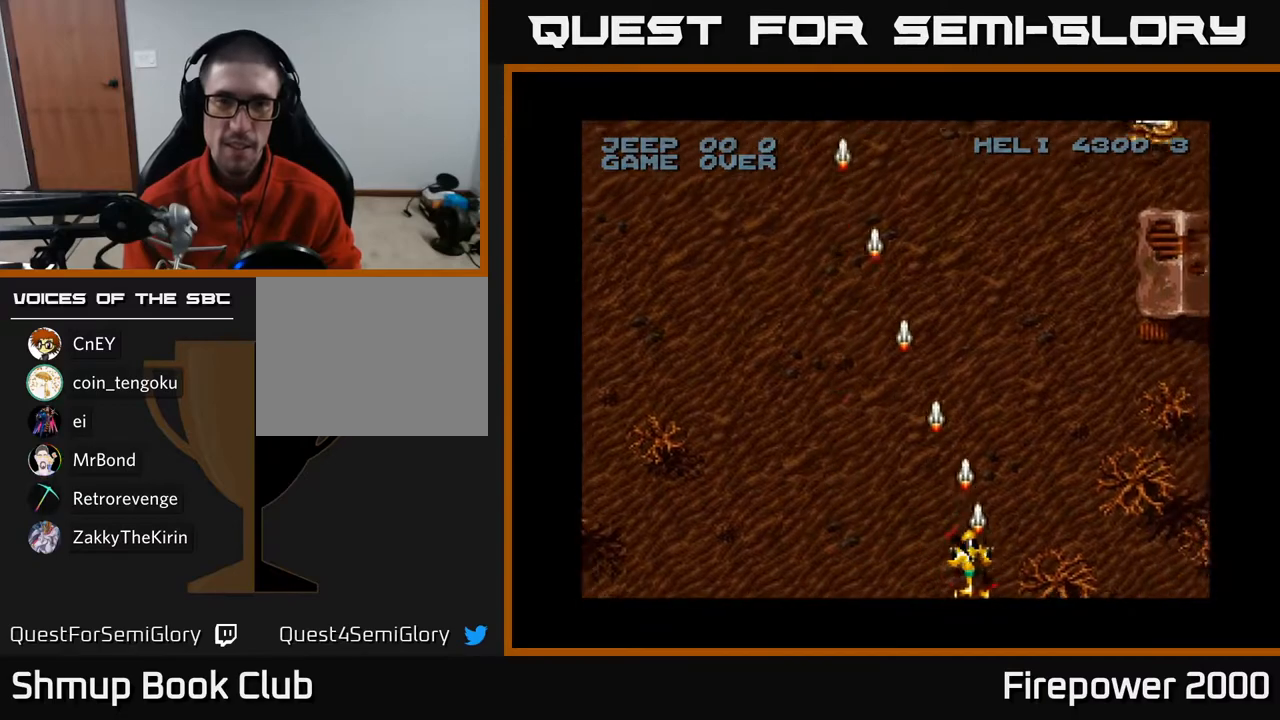
{"buttons": ["A", "DPAD_RIGHT"], "left_stick": "center", "right_stick": "center", "events": [[83, "DPAD_UP", "down"], [100, "DPAD_LEFT", "up"], [167, "DPAD_RIGHT", "down"], [400, "DPAD_UP", "up"]]}
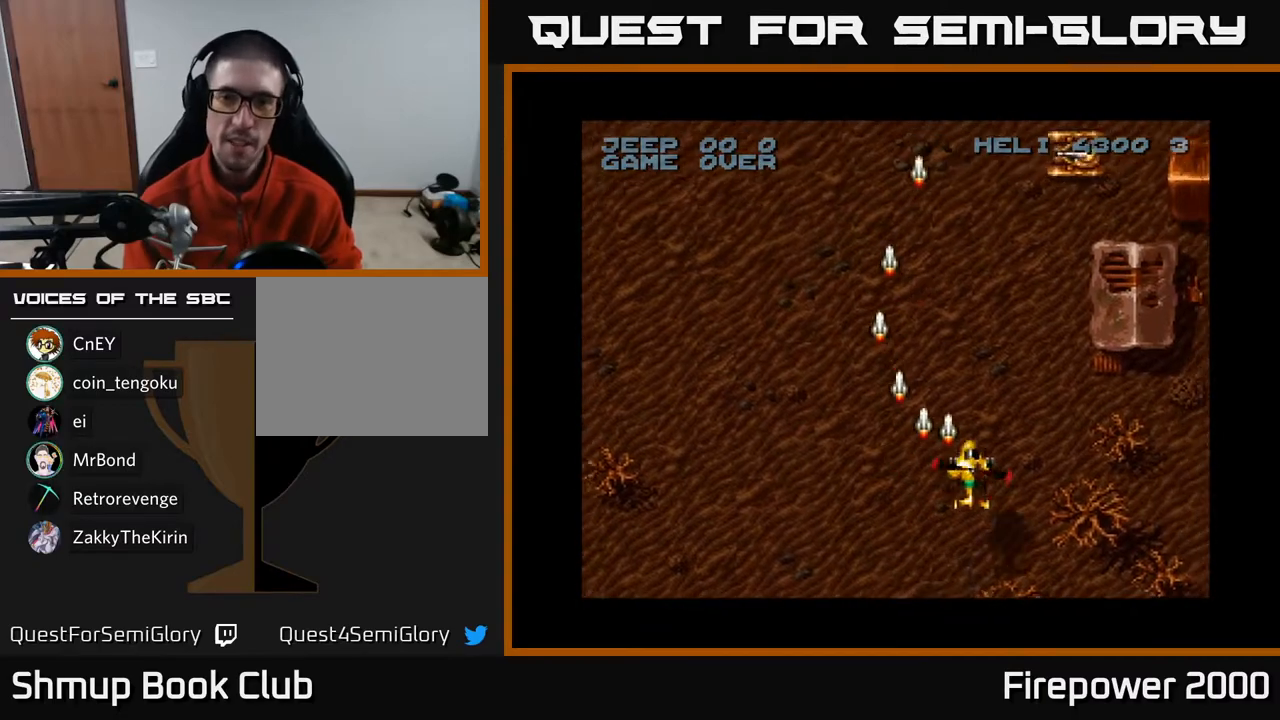
{"buttons": ["A", "DPAD_DOWN", "DPAD_LEFT"], "left_stick": "center", "right_stick": "center", "events": [[117, "DPAD_UP", "down"], [150, "DPAD_RIGHT", "up"], [400, "DPAD_UP", "up"], [433, "DPAD_LEFT", "down"], [483, "DPAD_DOWN", "down"]]}
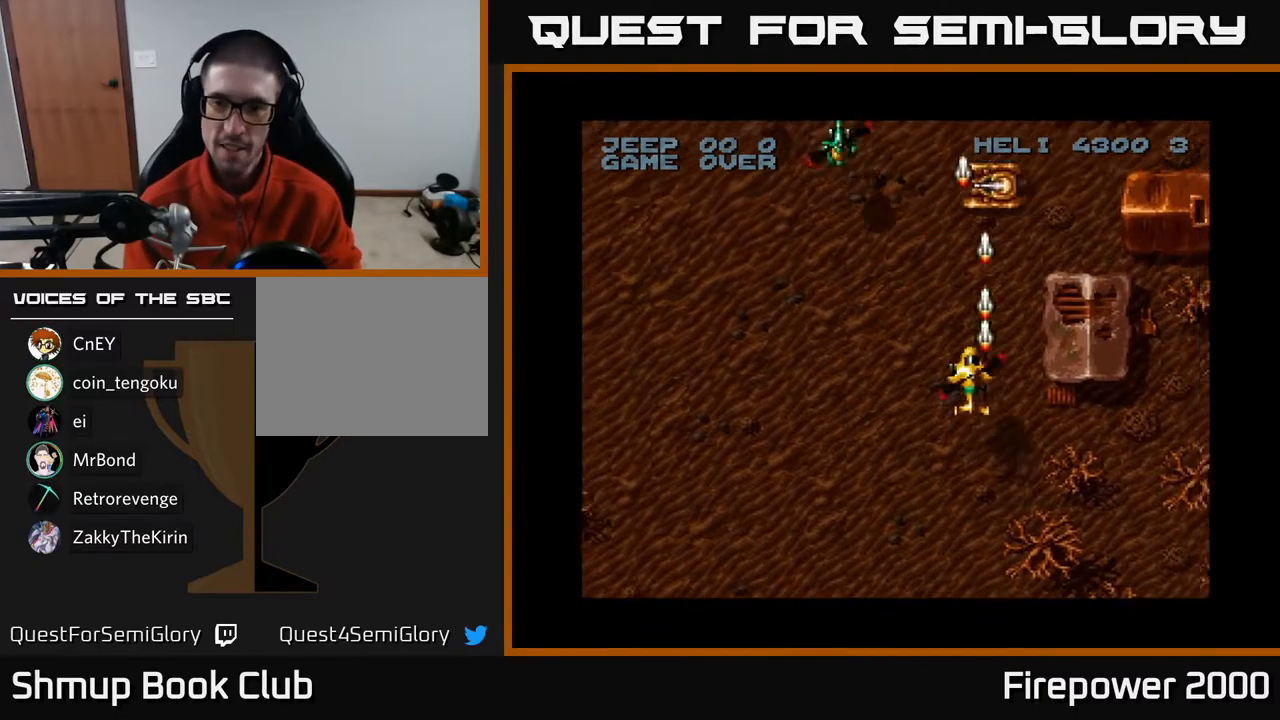
{"buttons": ["A"], "left_stick": "center", "right_stick": "center", "events": [[33, "DPAD_LEFT", "up"], [283, "DPAD_DOWN", "up"]]}
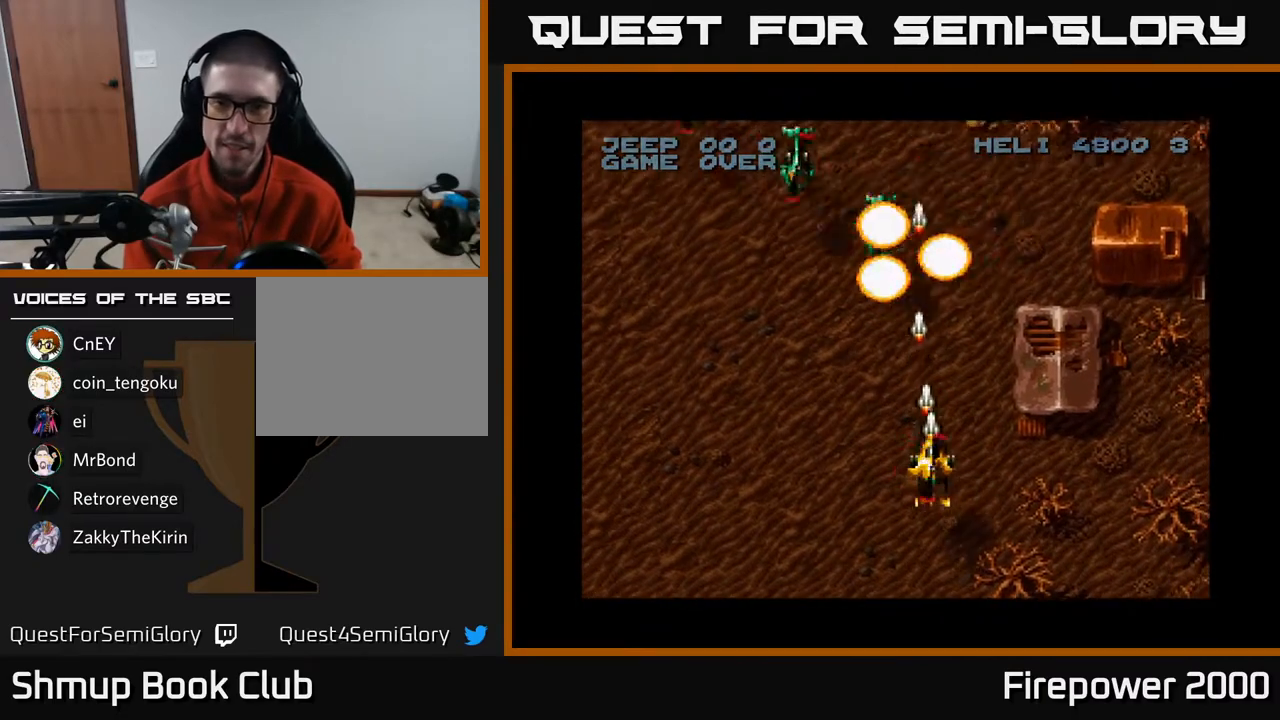
{"buttons": ["A"], "left_stick": "center", "right_stick": "center", "events": []}
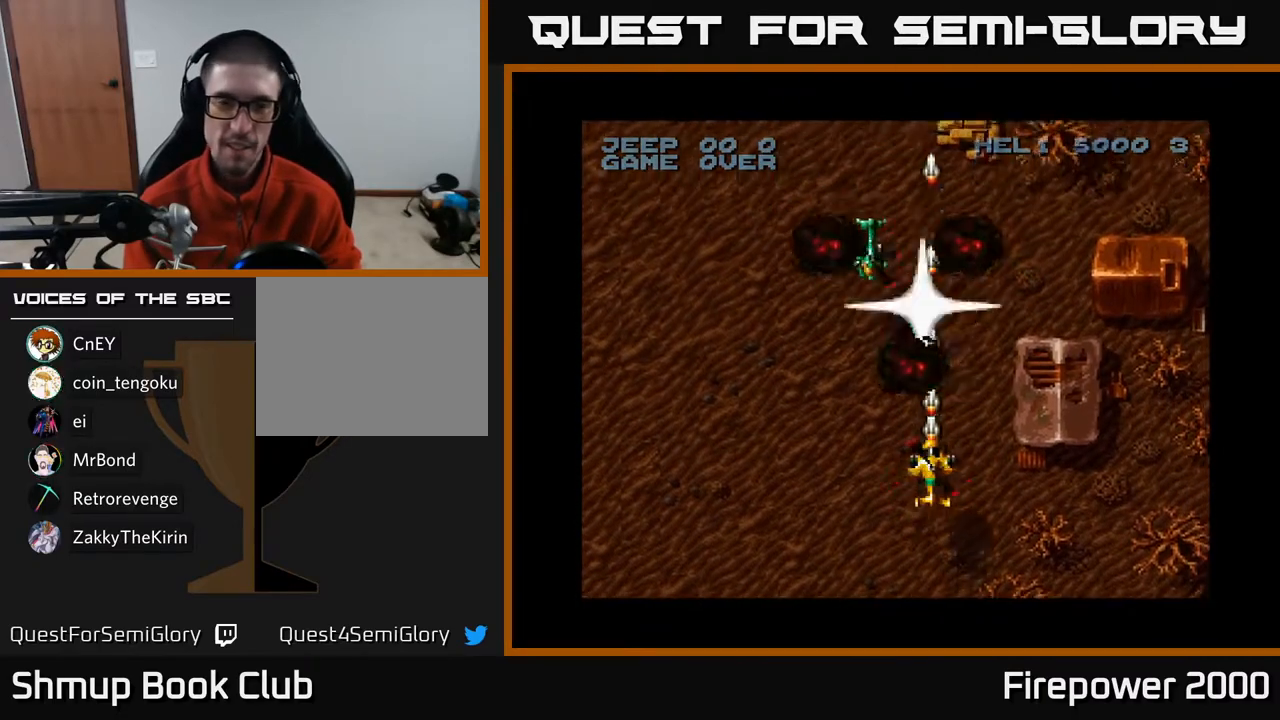
{"buttons": ["A", "DPAD_LEFT"], "left_stick": "center", "right_stick": "center", "events": [[317, "DPAD_UP", "down"], [400, "DPAD_UP", "up"], [417, "DPAD_LEFT", "down"]]}
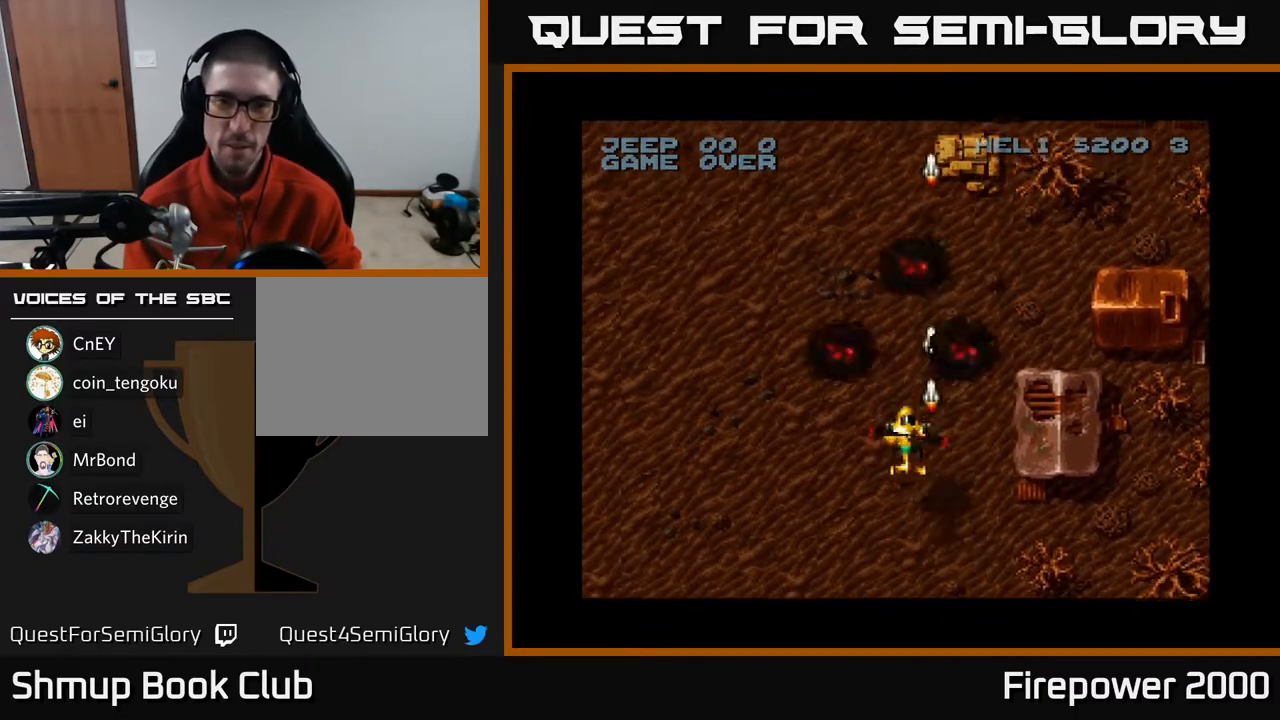
{"buttons": ["A", "DPAD_LEFT"], "left_stick": "center", "right_stick": "center", "events": []}
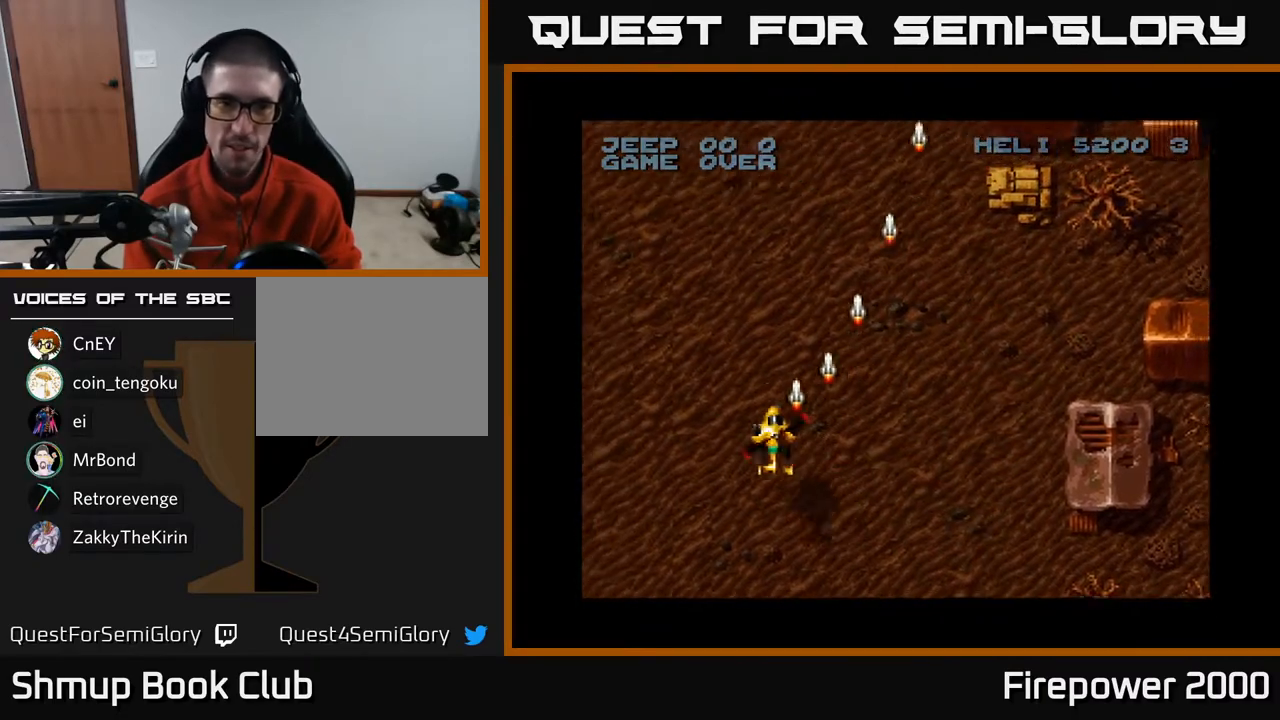
{"buttons": ["A", "DPAD_DOWN", "DPAD_RIGHT"], "left_stick": "center", "right_stick": "center", "events": [[317, "DPAD_DOWN", "down"], [333, "DPAD_LEFT", "up"], [383, "DPAD_RIGHT", "down"]]}
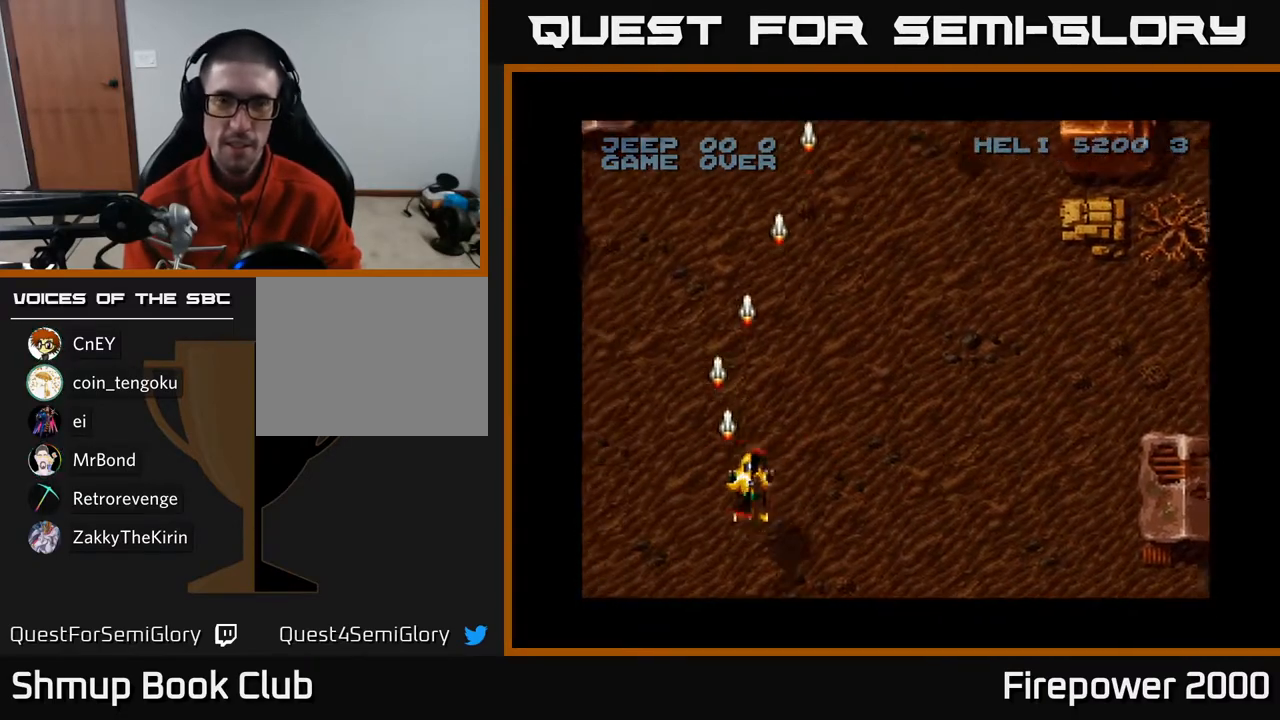
{"buttons": ["A", "DPAD_RIGHT"], "left_stick": "center", "right_stick": "center", "events": [[150, "DPAD_DOWN", "up"]]}
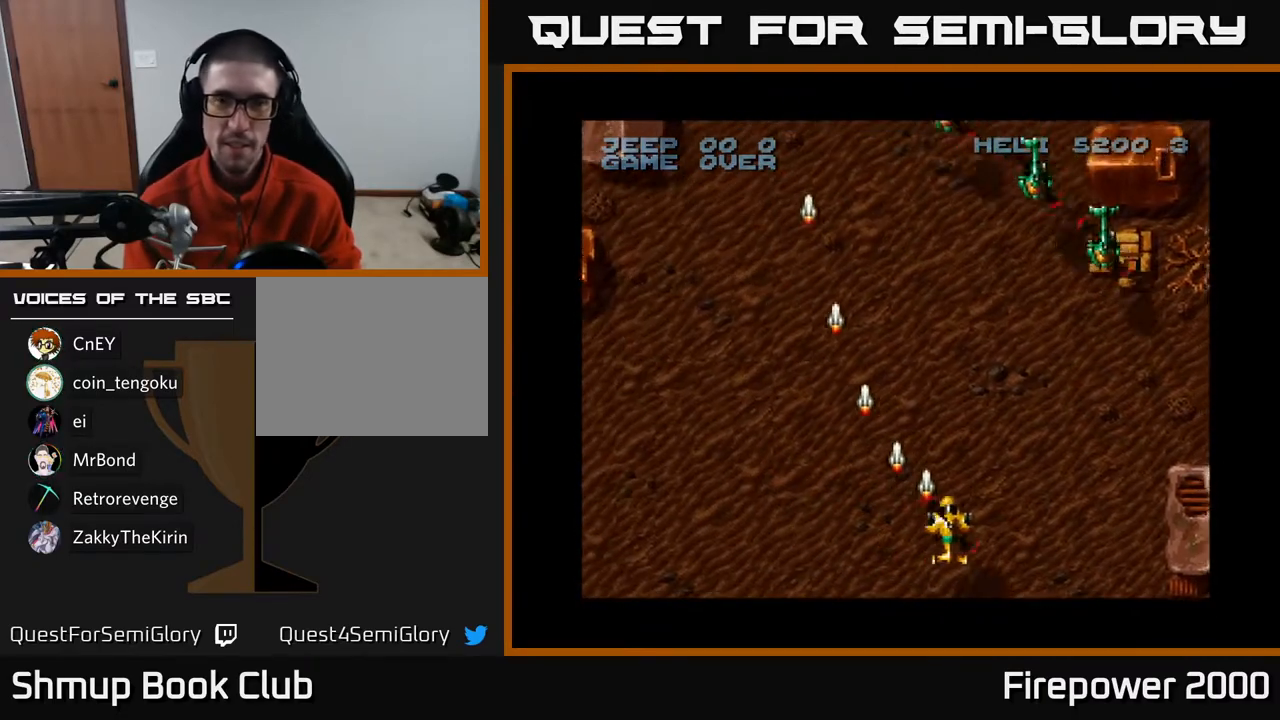
{"buttons": ["A", "DPAD_RIGHT"], "left_stick": "center", "right_stick": "center", "events": []}
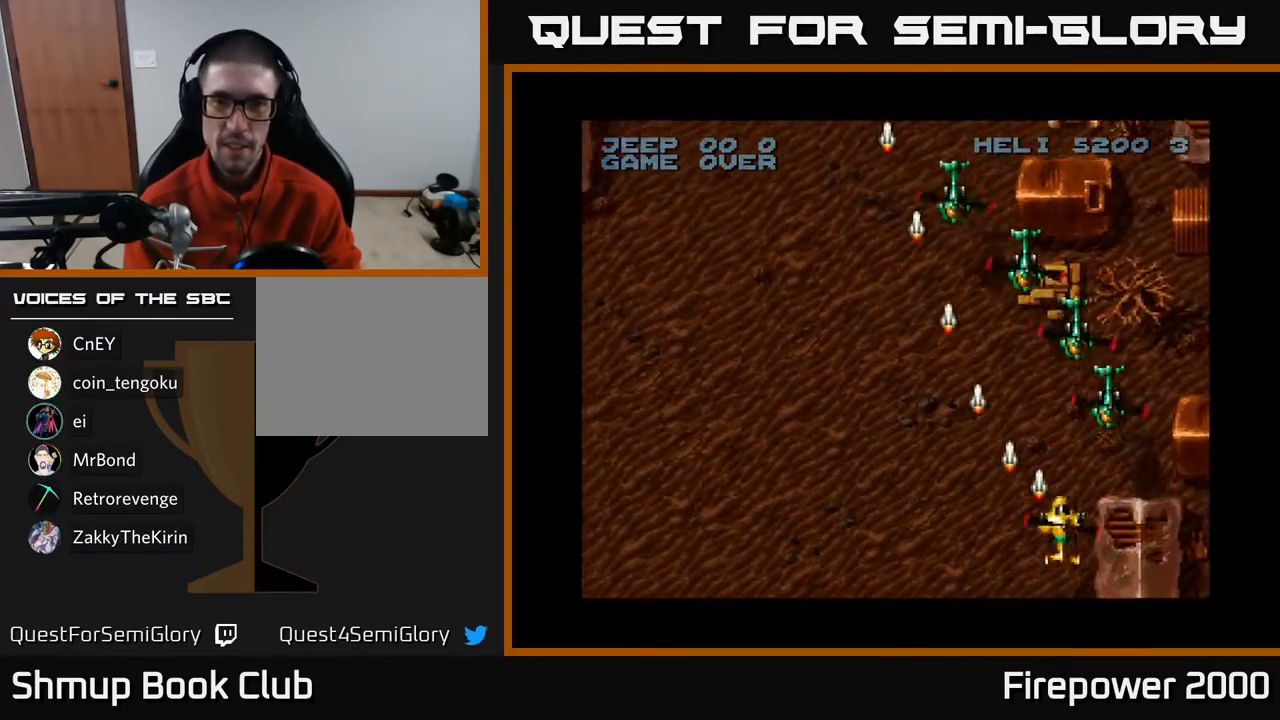
{"buttons": ["A", "DPAD_UP", "DPAD_LEFT"], "left_stick": "center", "right_stick": "center", "events": [[150, "DPAD_DOWN", "down"], [183, "DPAD_RIGHT", "up"], [267, "DPAD_LEFT", "down"], [350, "DPAD_DOWN", "up"], [467, "DPAD_UP", "down"]]}
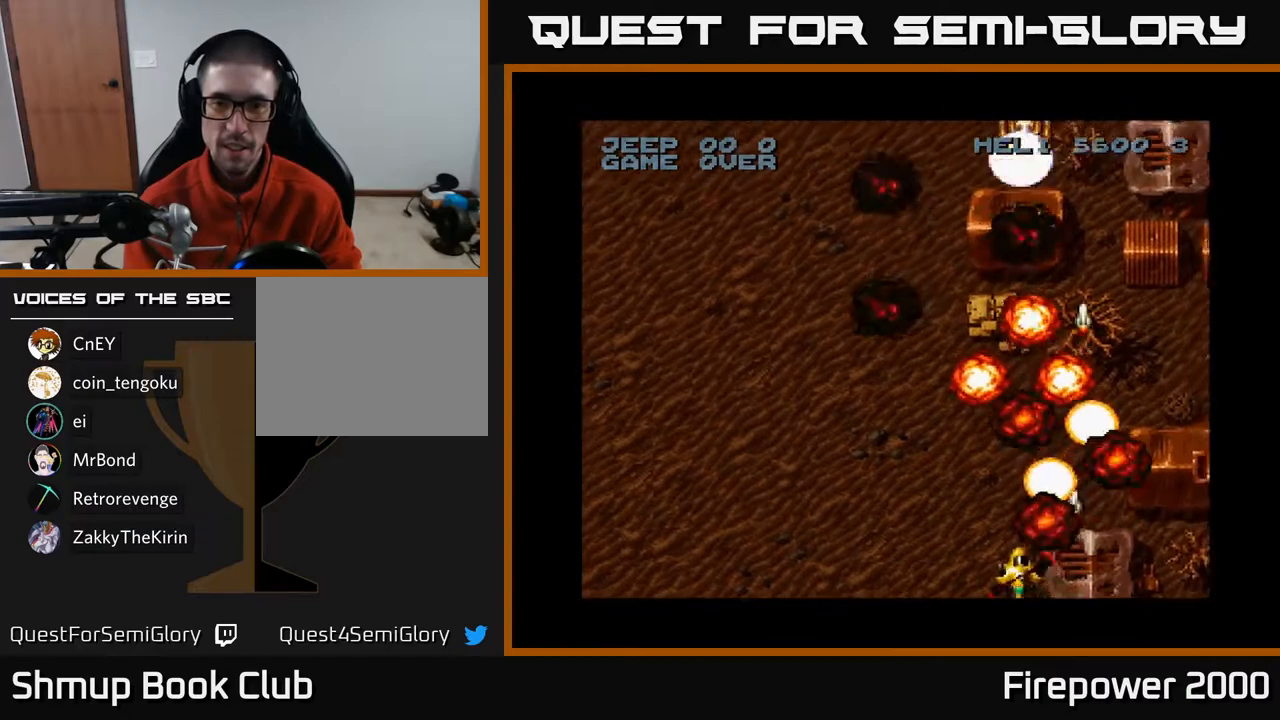
{"buttons": ["A", "DPAD_UP"], "left_stick": "center", "right_stick": "center", "events": [[217, "DPAD_LEFT", "up"], [250, "DPAD_RIGHT", "down"], [450, "DPAD_RIGHT", "up"]]}
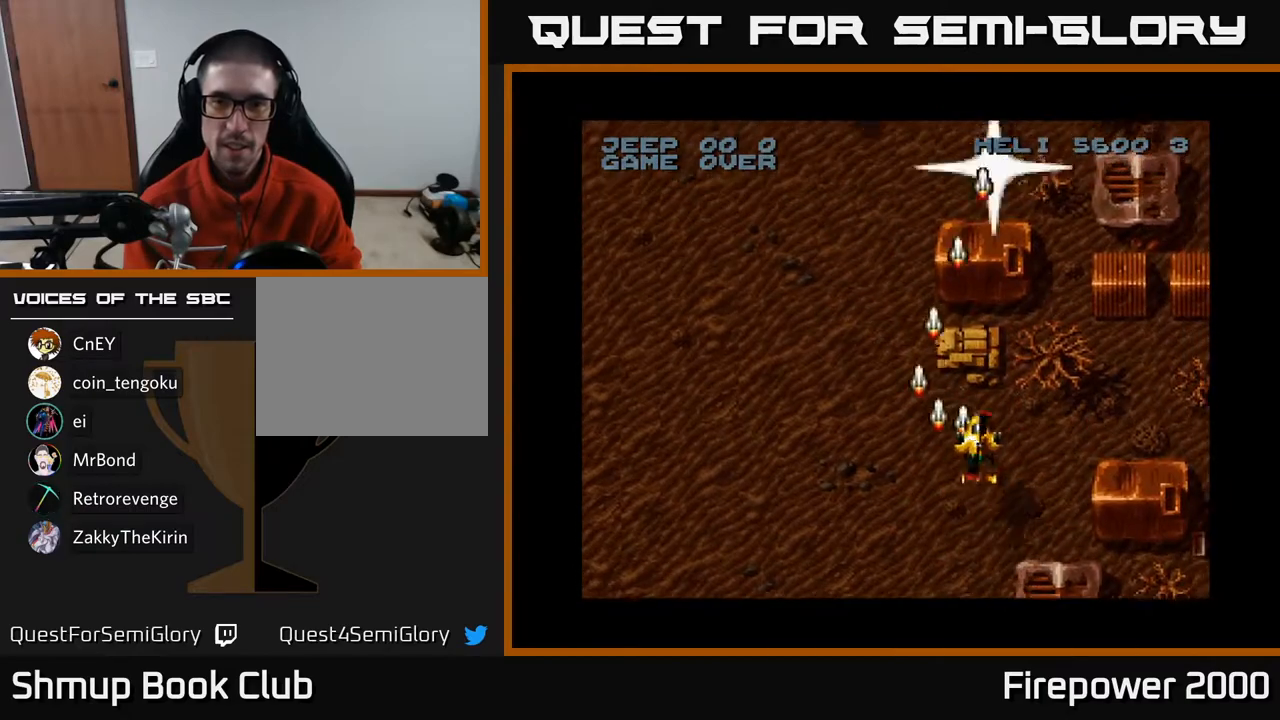
{"buttons": ["A", "DPAD_LEFT"], "left_stick": "center", "right_stick": "center", "events": [[33, "DPAD_LEFT", "down"], [50, "DPAD_UP", "up"], [117, "DPAD_DOWN", "down"], [367, "DPAD_DOWN", "up"]]}
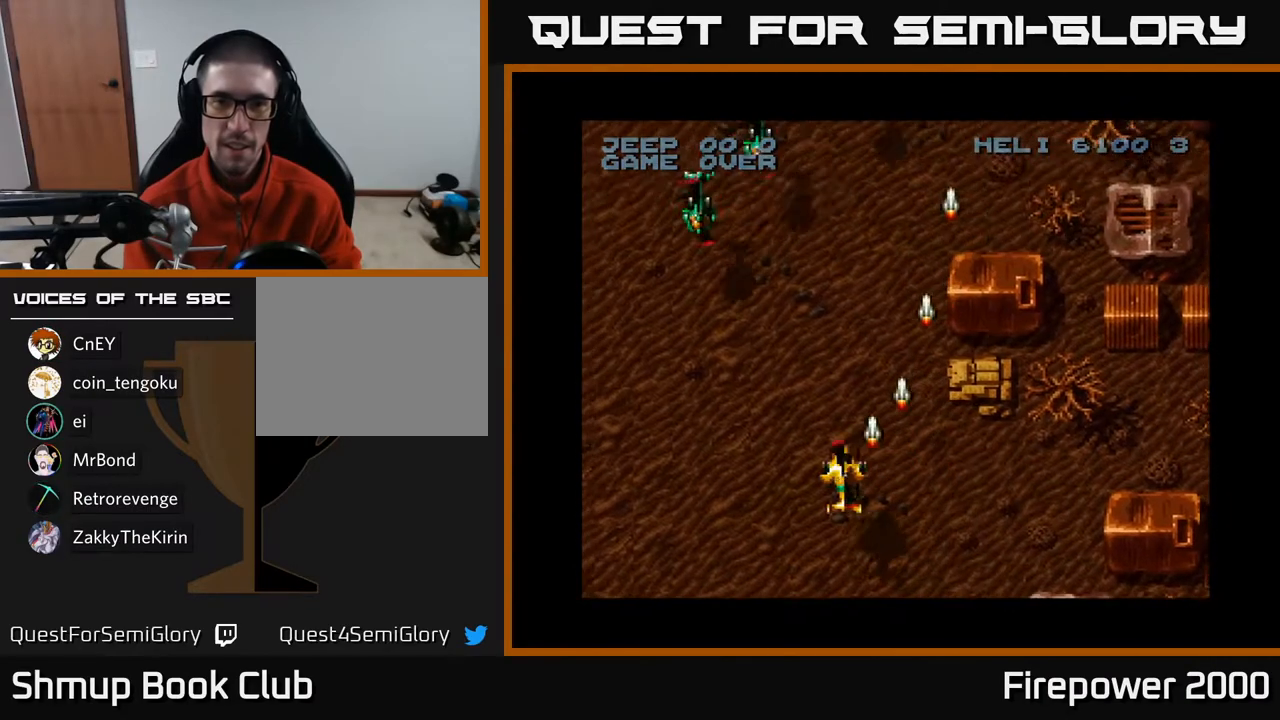
{"buttons": ["A"], "left_stick": "center", "right_stick": "center", "events": [[500, "DPAD_LEFT", "up"]]}
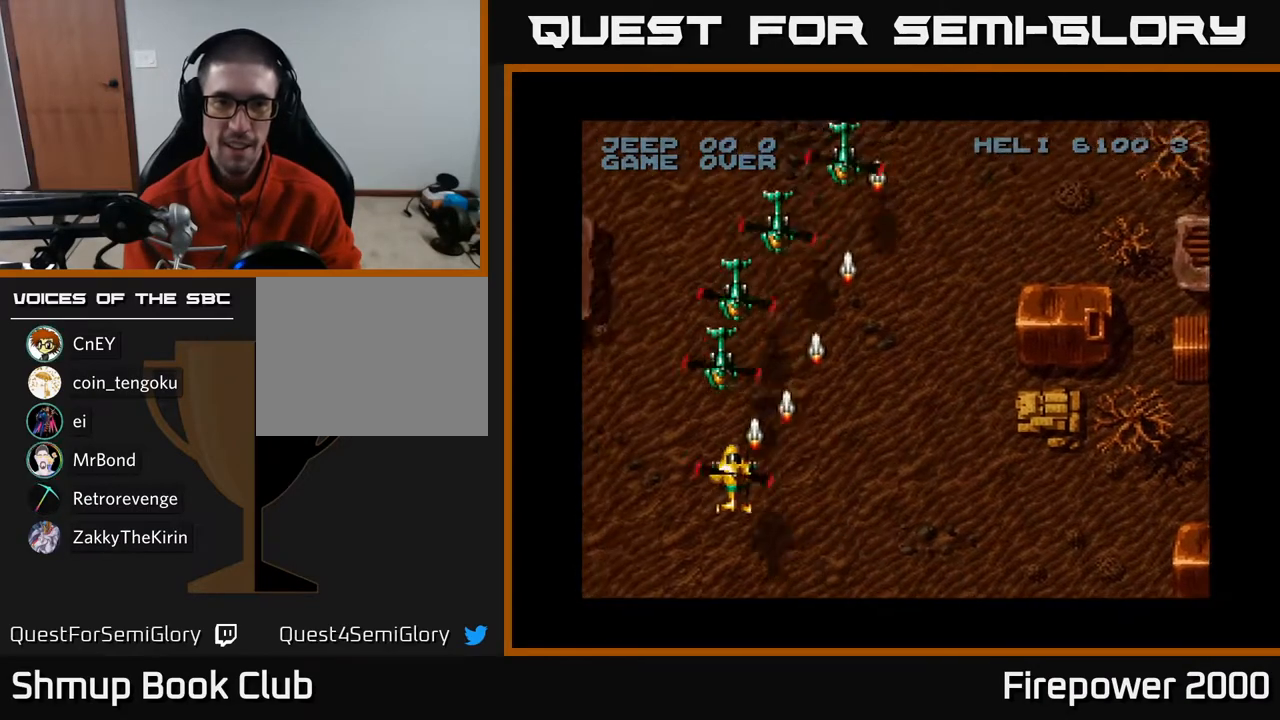
{"buttons": ["A", "DPAD_DOWN"], "left_stick": "center", "right_stick": "center", "events": [[200, "DPAD_DOWN", "down"]]}
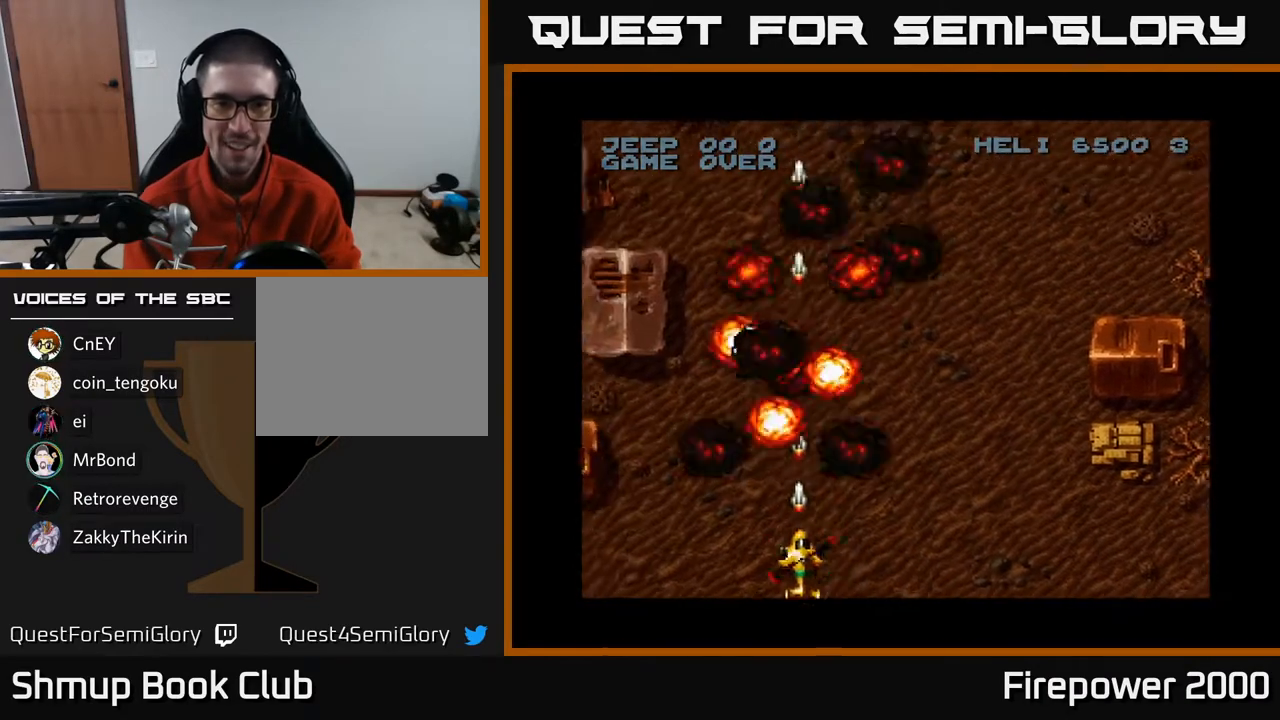
{"buttons": ["A", "DPAD_LEFT"], "left_stick": "center", "right_stick": "center", "events": [[50, "DPAD_LEFT", "down"], [67, "DPAD_DOWN", "up"]]}
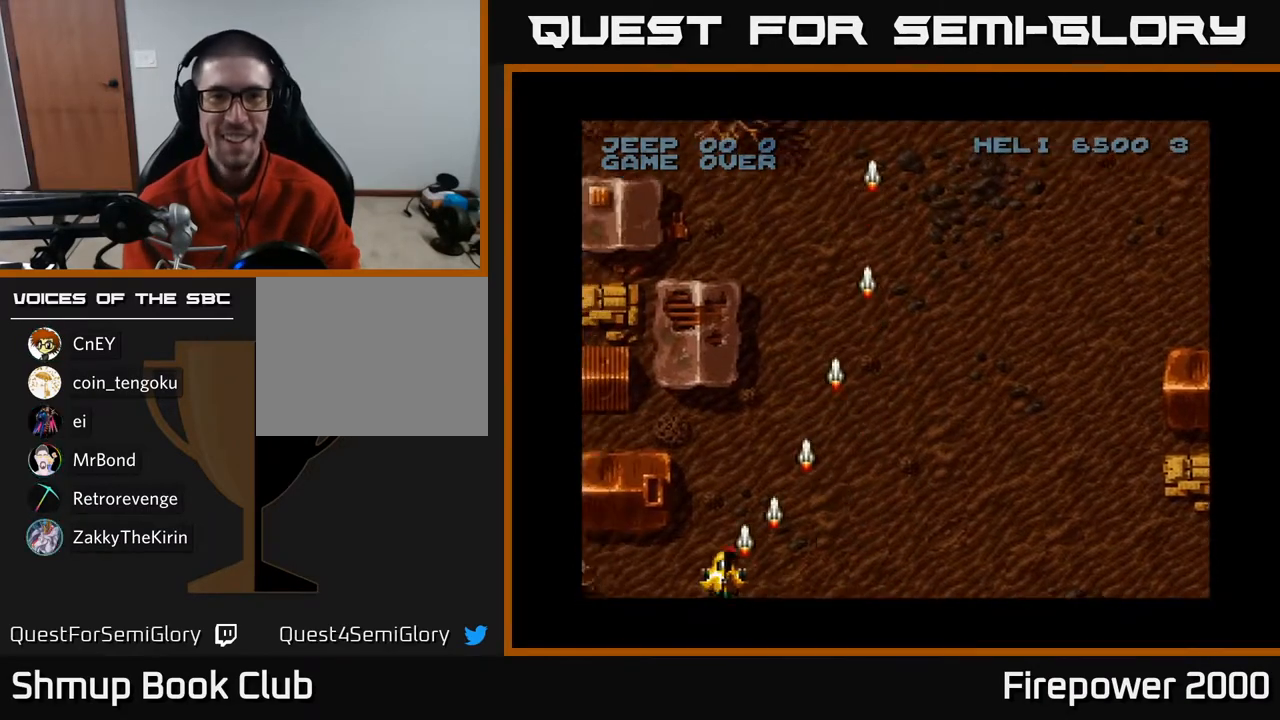
{"buttons": ["A", "DPAD_RIGHT"], "left_stick": "center", "right_stick": "center", "events": [[217, "DPAD_LEFT", "up"], [233, "DPAD_RIGHT", "down"], [250, "DPAD_UP", "down"], [367, "DPAD_UP", "up"]]}
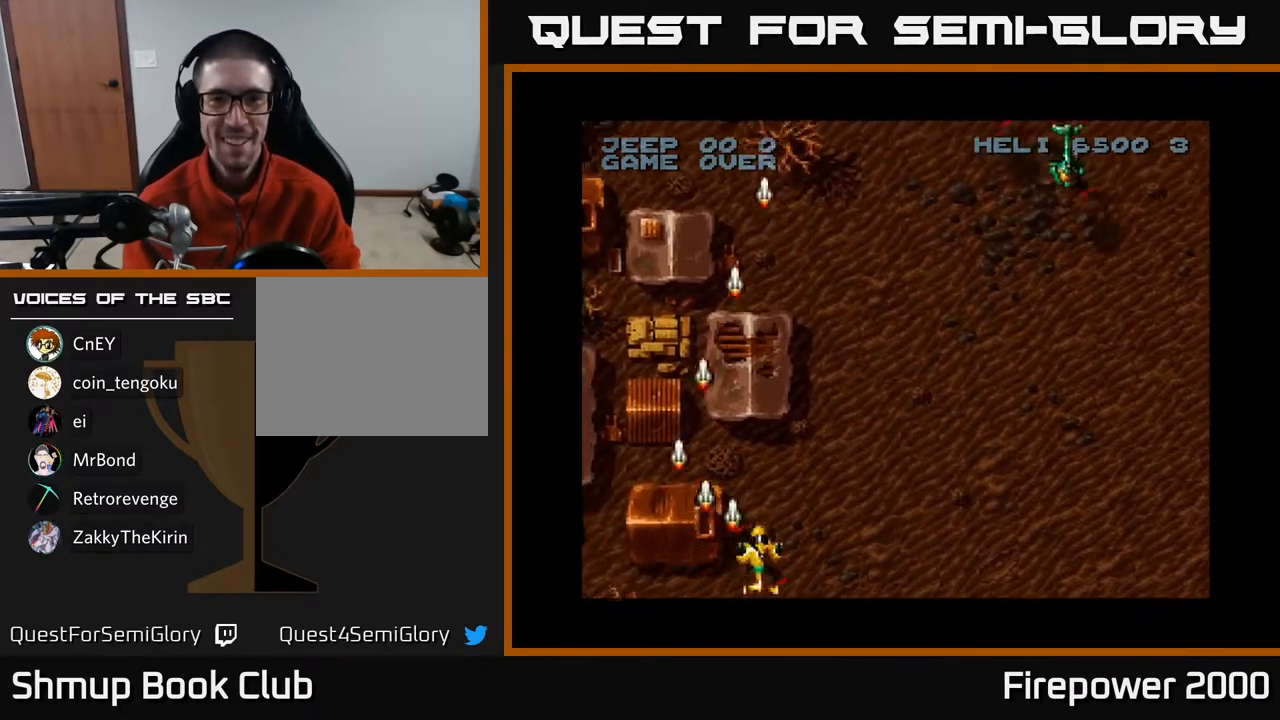
{"buttons": ["A", "DPAD_RIGHT"], "left_stick": "center", "right_stick": "center", "events": []}
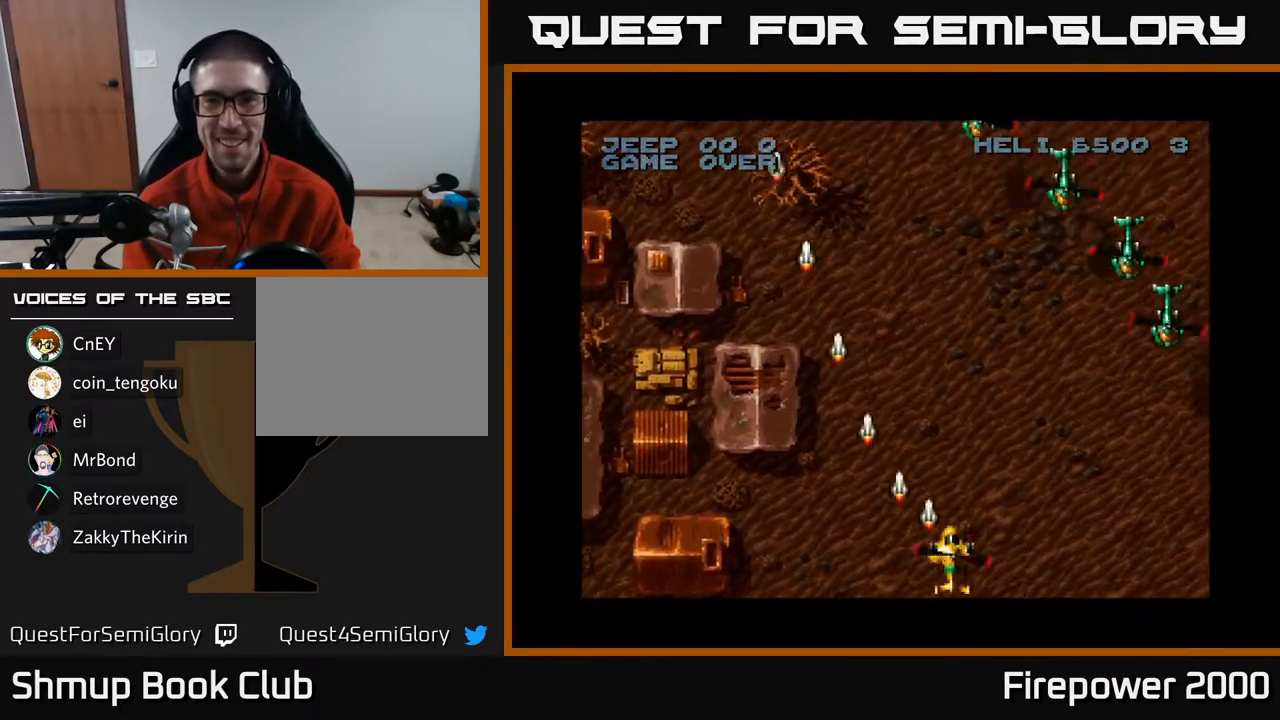
{"buttons": ["A", "DPAD_DOWN", "DPAD_RIGHT"], "left_stick": "center", "right_stick": "center", "events": [[483, "DPAD_DOWN", "down"]]}
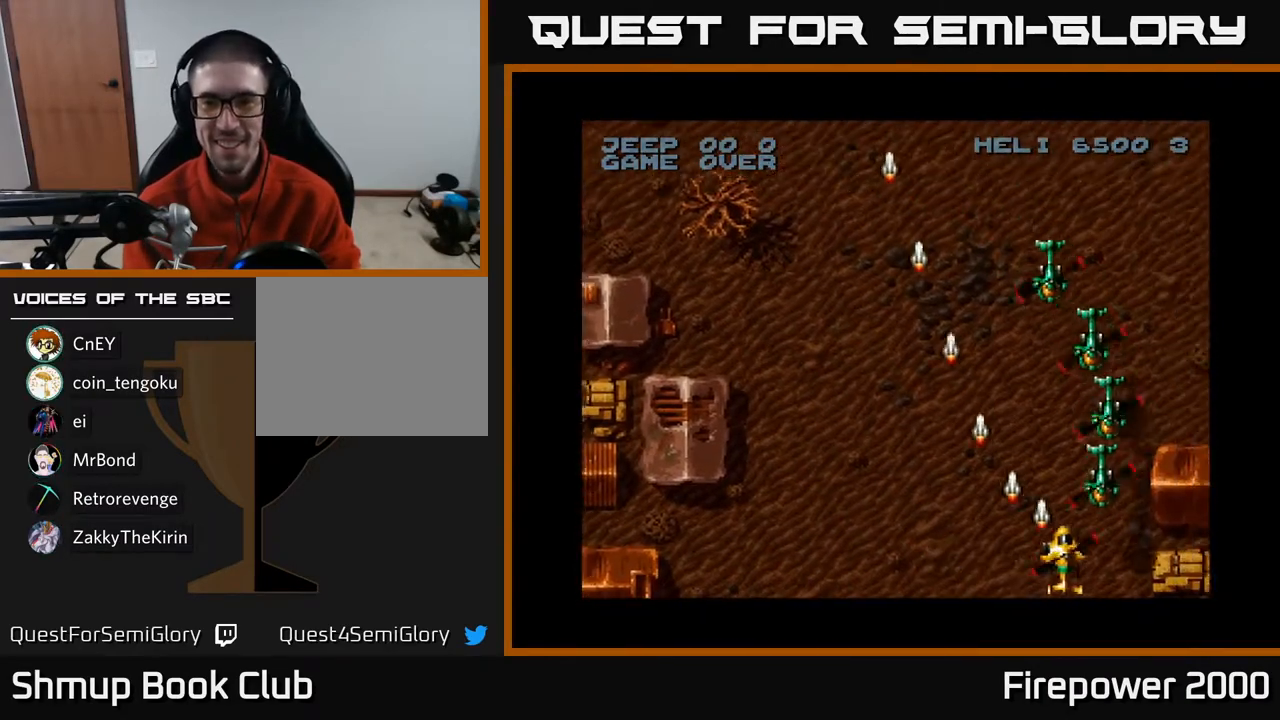
{"buttons": ["A", "DPAD_LEFT"], "left_stick": "center", "right_stick": "center", "events": [[167, "DPAD_DOWN", "up"], [167, "DPAD_RIGHT", "up"], [433, "DPAD_LEFT", "down"]]}
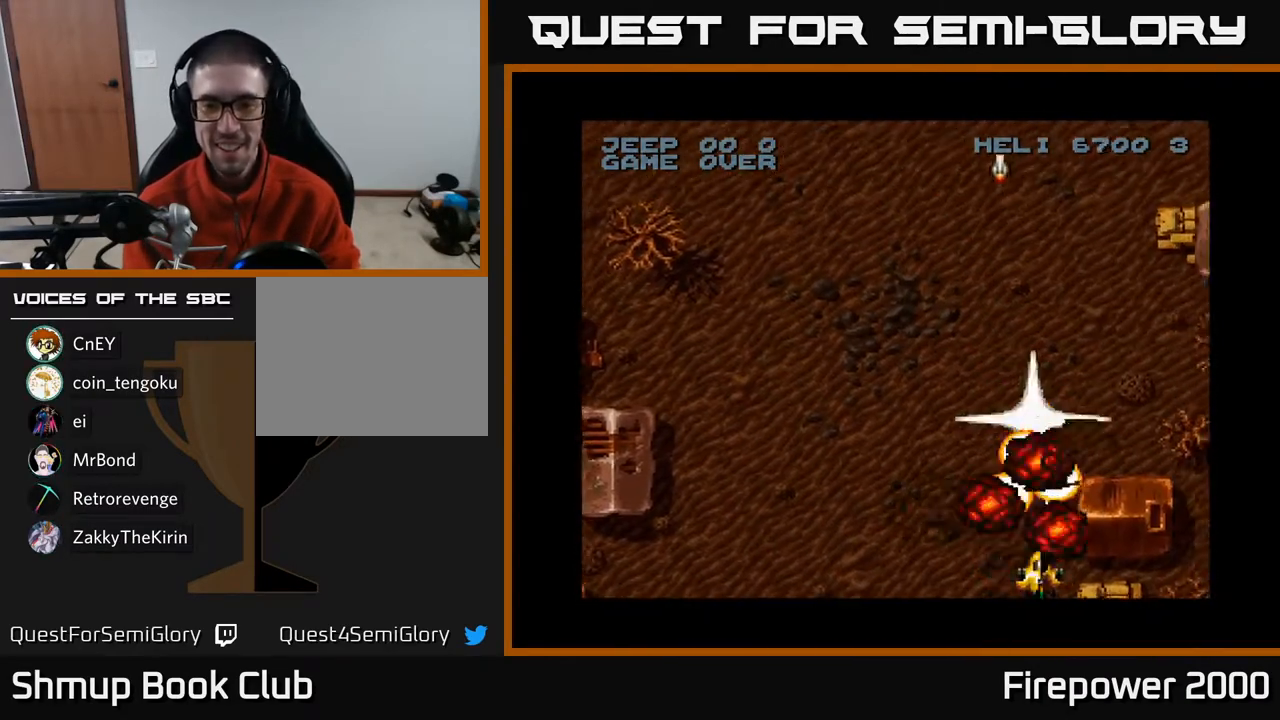
{"buttons": ["A", "DPAD_RIGHT"], "left_stick": "center", "right_stick": "center", "events": [[183, "DPAD_LEFT", "up"], [217, "DPAD_RIGHT", "down"], [217, "DPAD_UP", "down"], [350, "DPAD_UP", "up"]]}
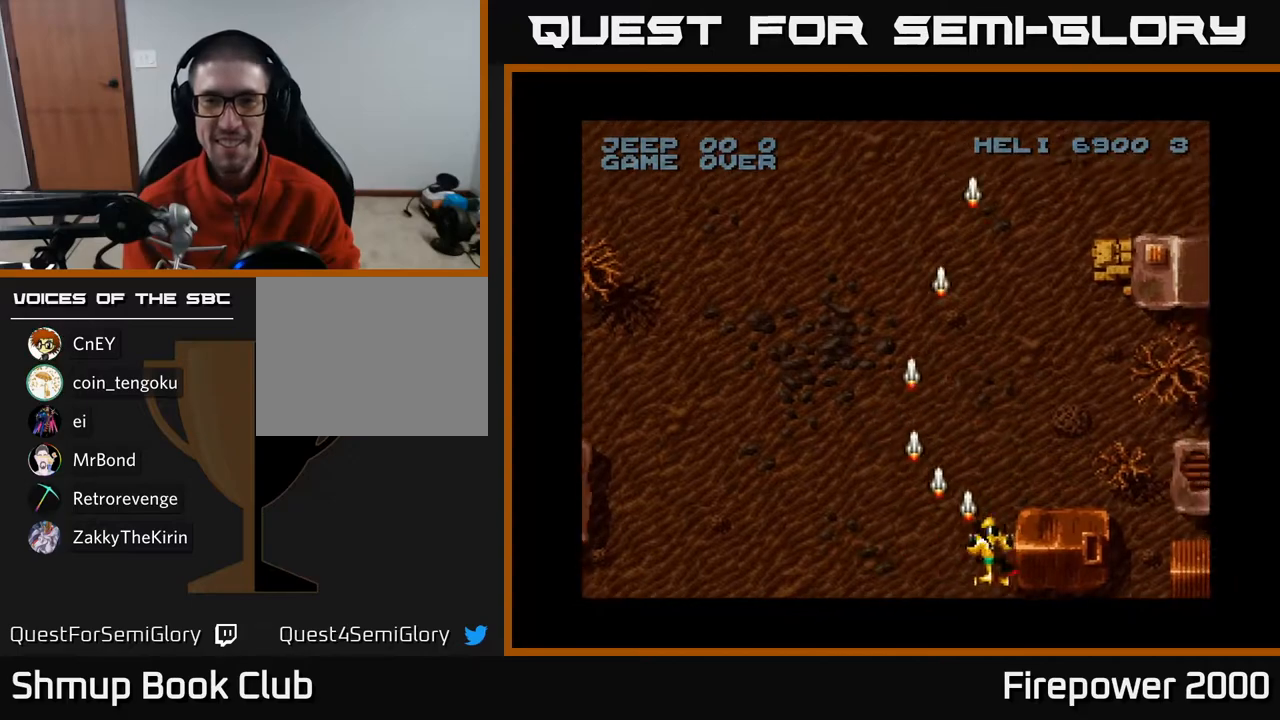
{"buttons": ["A", "DPAD_LEFT"], "left_stick": "center", "right_stick": "center", "events": [[133, "DPAD_RIGHT", "up"], [183, "DPAD_LEFT", "down"]]}
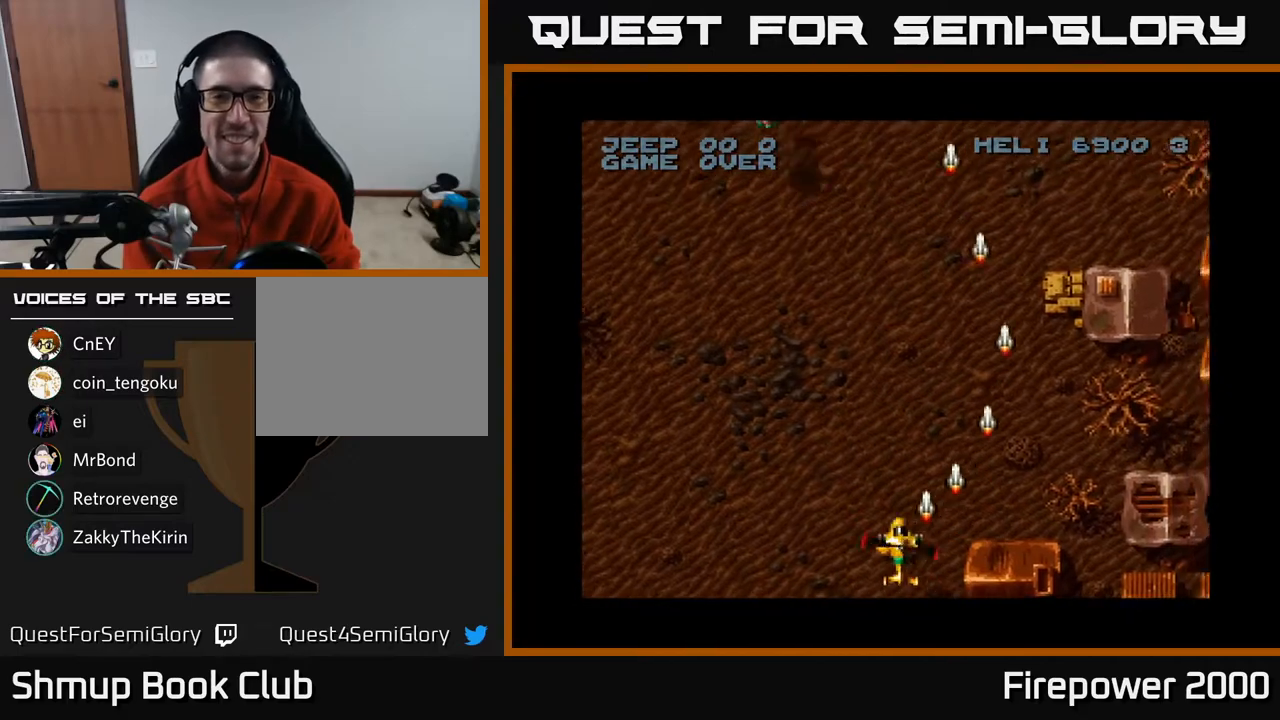
{"buttons": ["A", "DPAD_UP", "DPAD_RIGHT"], "left_stick": "center", "right_stick": "center", "events": [[183, "DPAD_UP", "down"], [200, "DPAD_LEFT", "up"], [233, "DPAD_RIGHT", "down"]]}